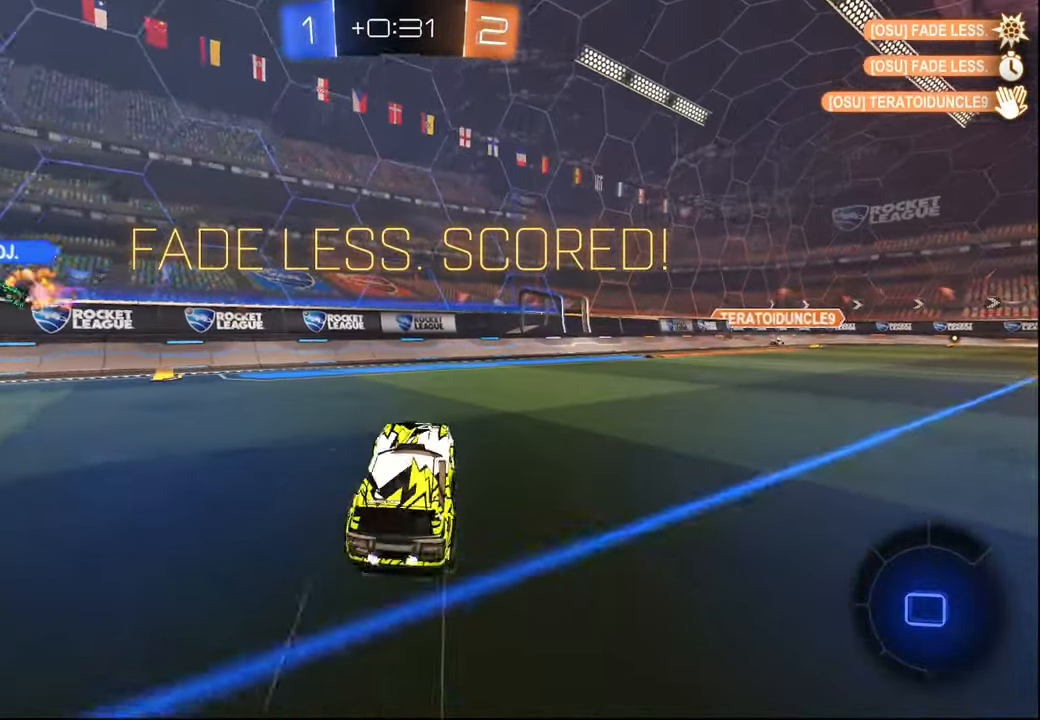
Gameplay with a controller (PlayStation layout); each line is a JSON object with the inputs held at the frame after it. "events" lists button and stick changes between this image and that frame as [ms after this image, input, new state], when the widget could be followed in between.
{"buttons": [], "left_stick": "center", "right_stick": "center", "events": [[84, "left_stick", "down"], [250, "left_stick", "center"], [400, "SELECT", "down"], [484, "SELECT", "up"]]}
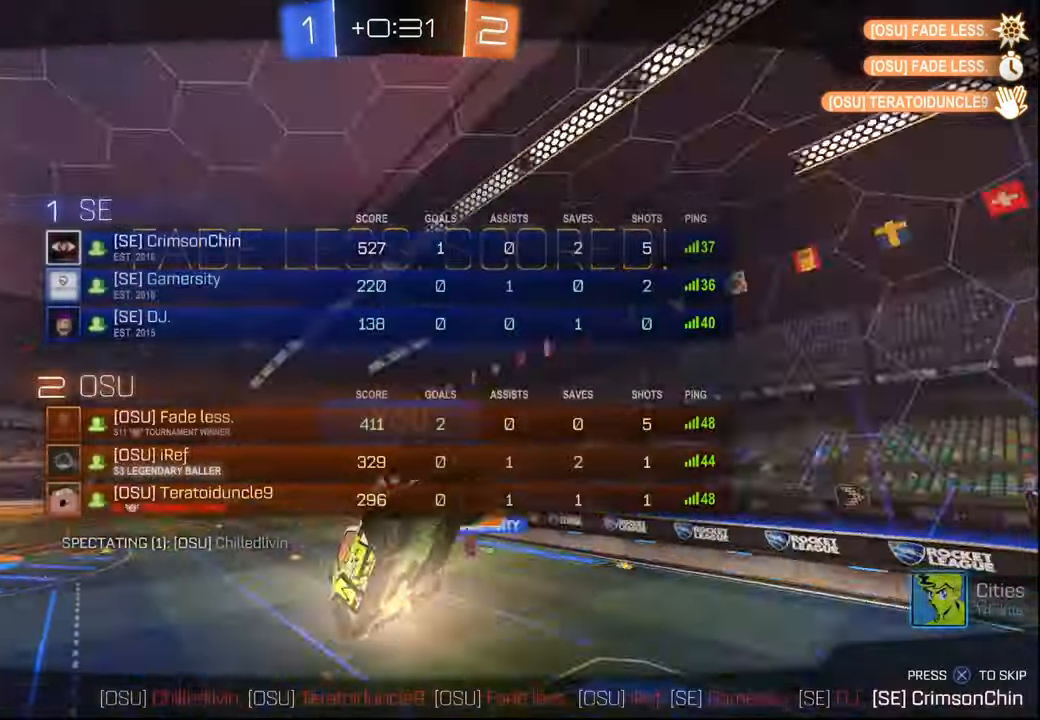
{"buttons": [], "left_stick": "center", "right_stick": "center", "events": [[67, "SELECT", "down"], [150, "SELECT", "up"], [250, "SELECT", "down"], [317, "SELECT", "up"]]}
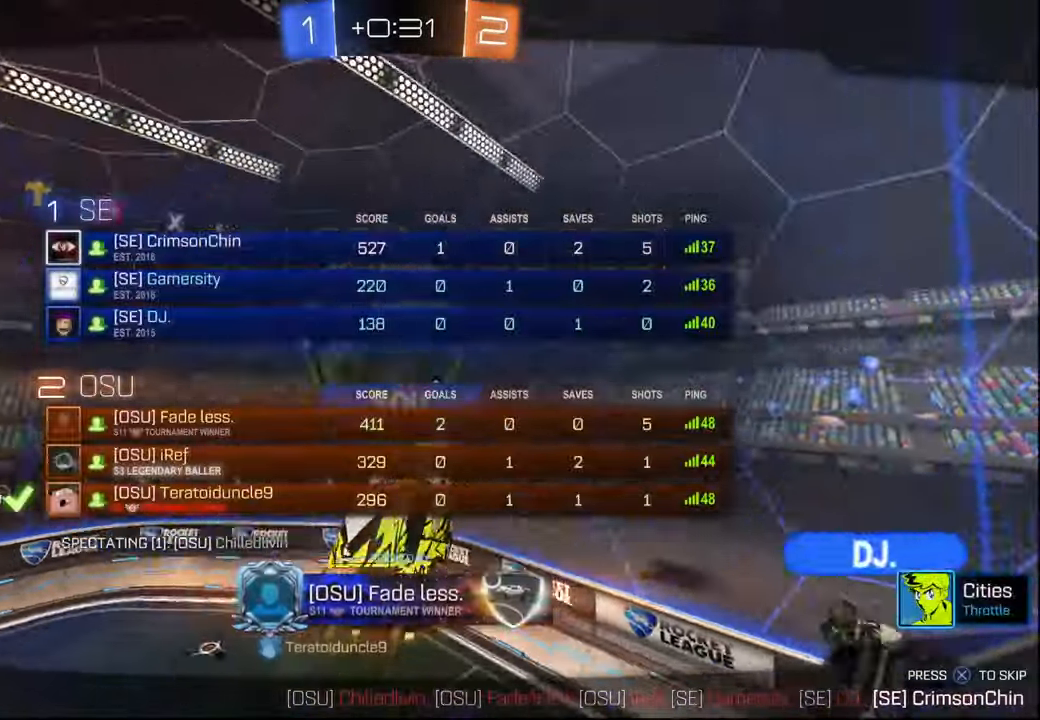
{"buttons": [], "left_stick": "center", "right_stick": "left", "events": [[450, "right_stick", "left"]]}
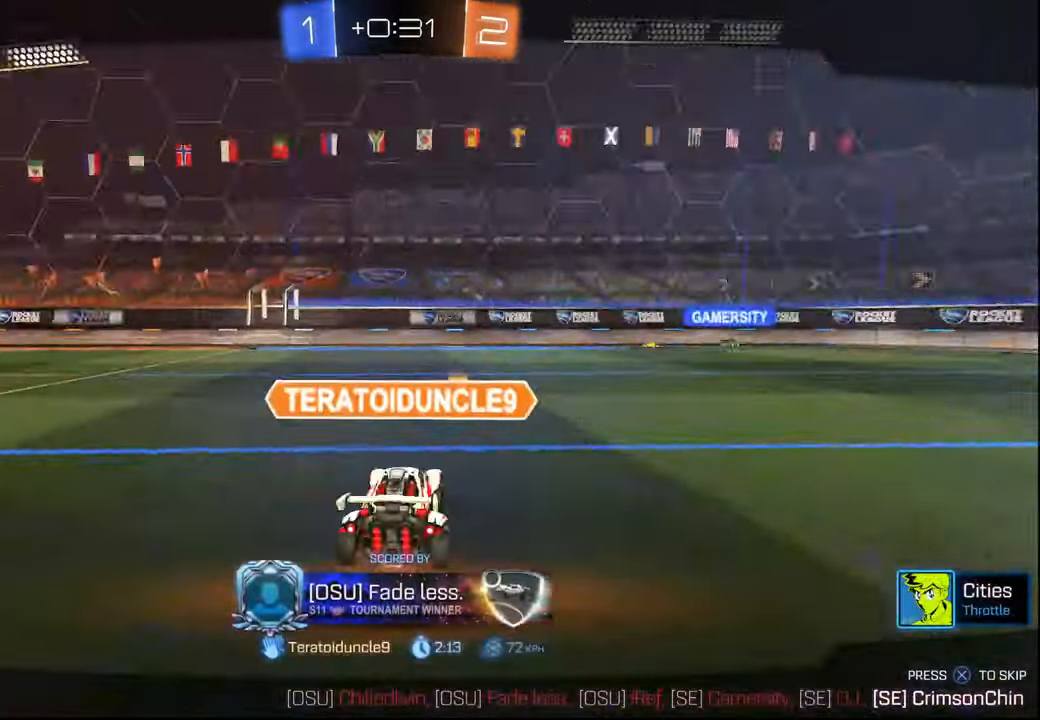
{"buttons": [], "left_stick": "center", "right_stick": "center", "events": [[484, "right_stick", "center"]]}
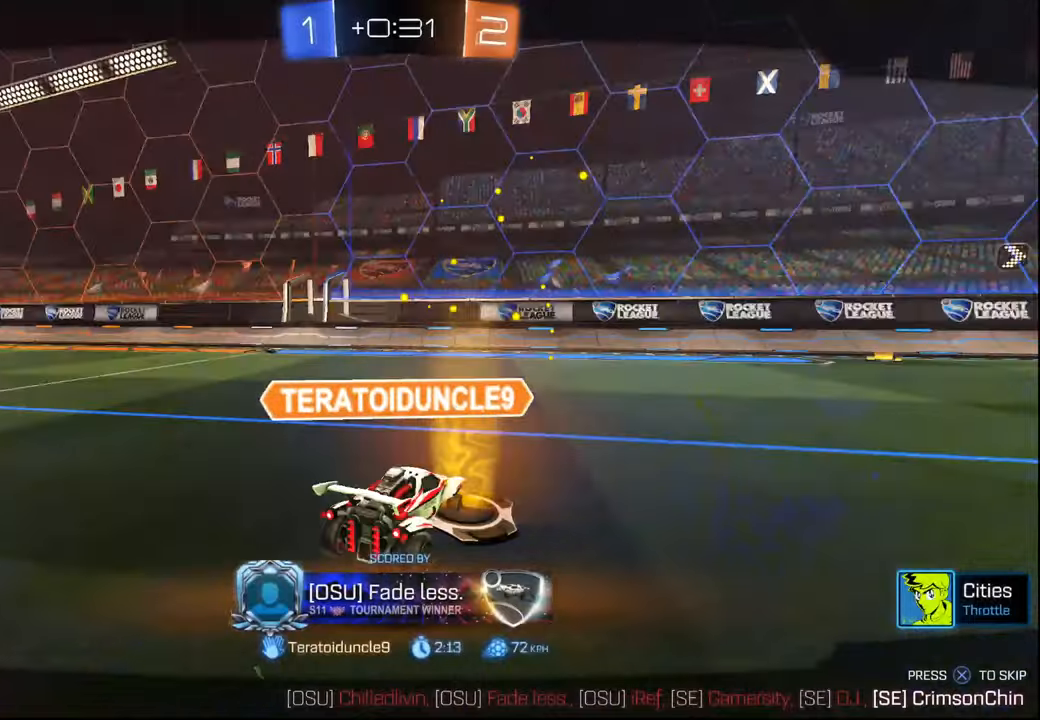
{"buttons": ["SELECT"], "left_stick": "center", "right_stick": "center", "events": [[117, "CROSS", "down"], [200, "CROSS", "up"], [267, "CROSS", "down"], [317, "SELECT", "down"], [350, "CROSS", "up"], [400, "SELECT", "up"], [417, "CROSS", "down"], [467, "SELECT", "down"], [484, "CROSS", "up"]]}
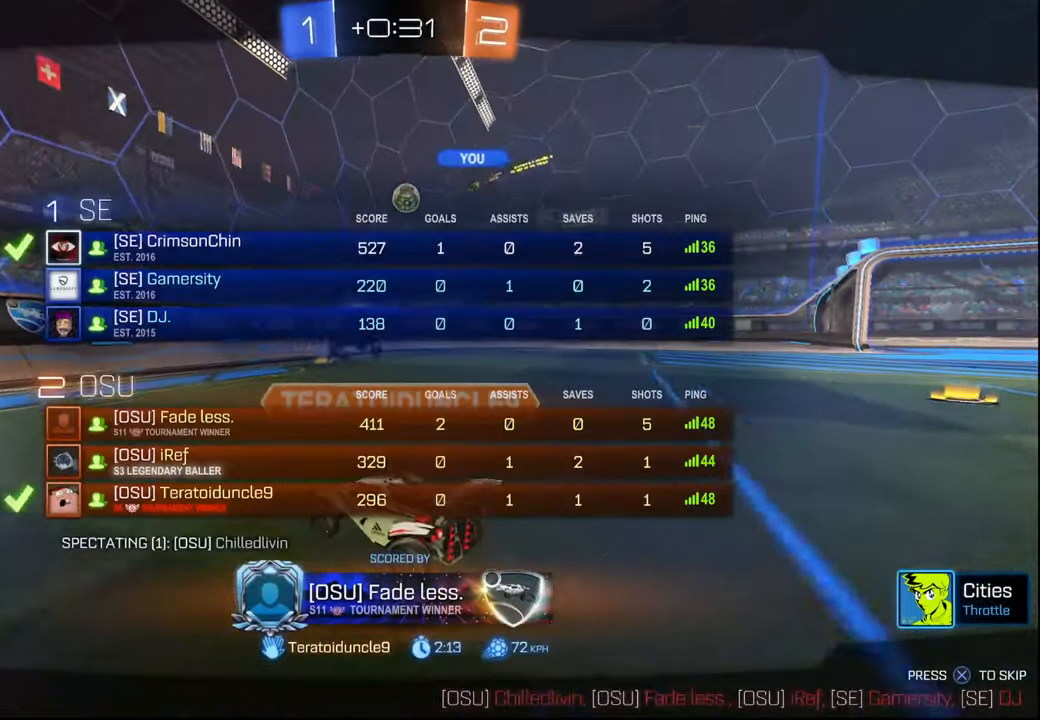
{"buttons": [], "left_stick": "center", "right_stick": "center", "events": [[50, "SELECT", "up"], [67, "CROSS", "down"], [134, "SELECT", "down"], [150, "CROSS", "up"], [234, "SELECT", "up"]]}
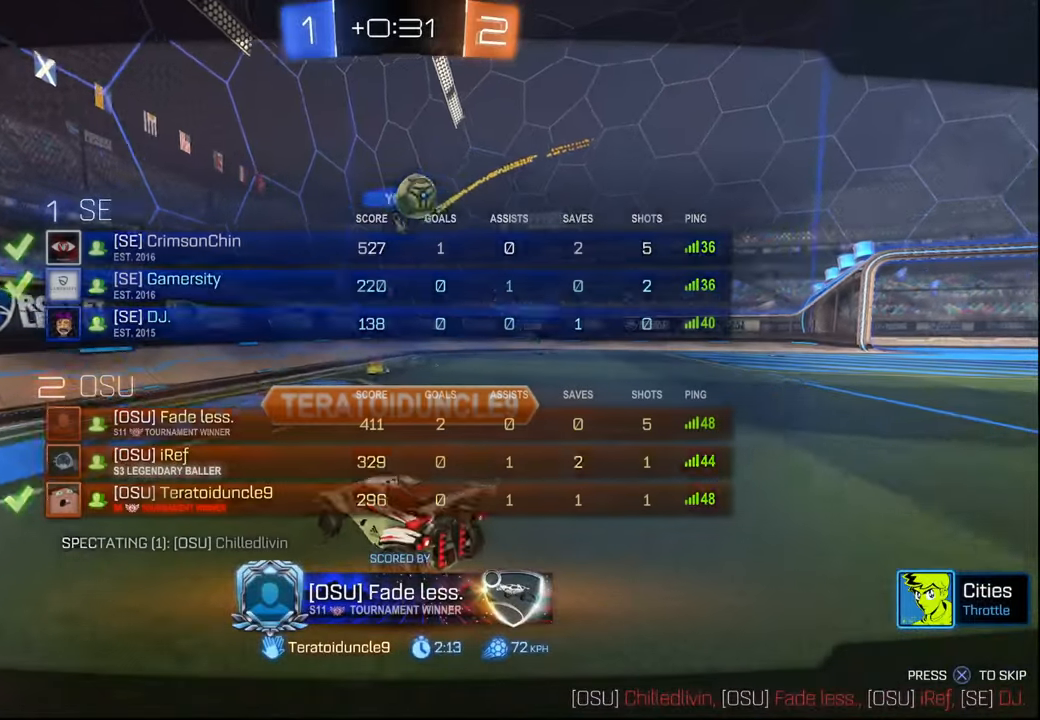
{"buttons": ["SELECT"], "left_stick": "center", "right_stick": "center", "events": [[167, "SELECT", "down"], [267, "SELECT", "up"], [317, "SELECT", "down"], [417, "SELECT", "up"], [500, "SELECT", "down"]]}
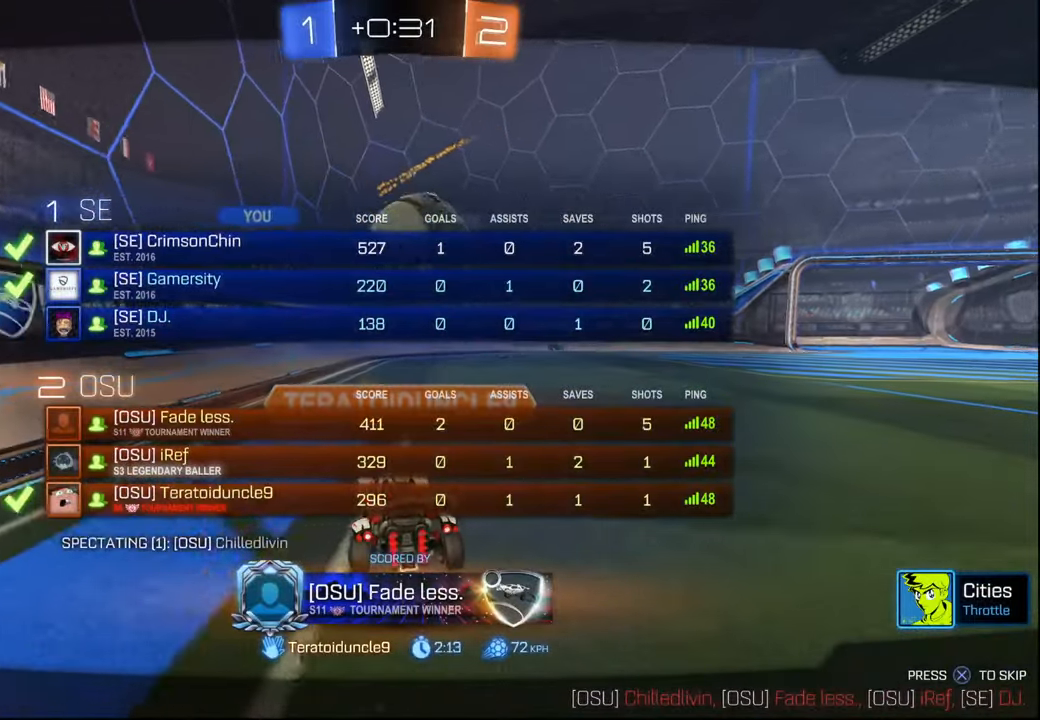
{"buttons": [], "left_stick": "center", "right_stick": "center", "events": [[117, "SELECT", "up"], [234, "SELECT", "down"], [334, "SELECT", "up"]]}
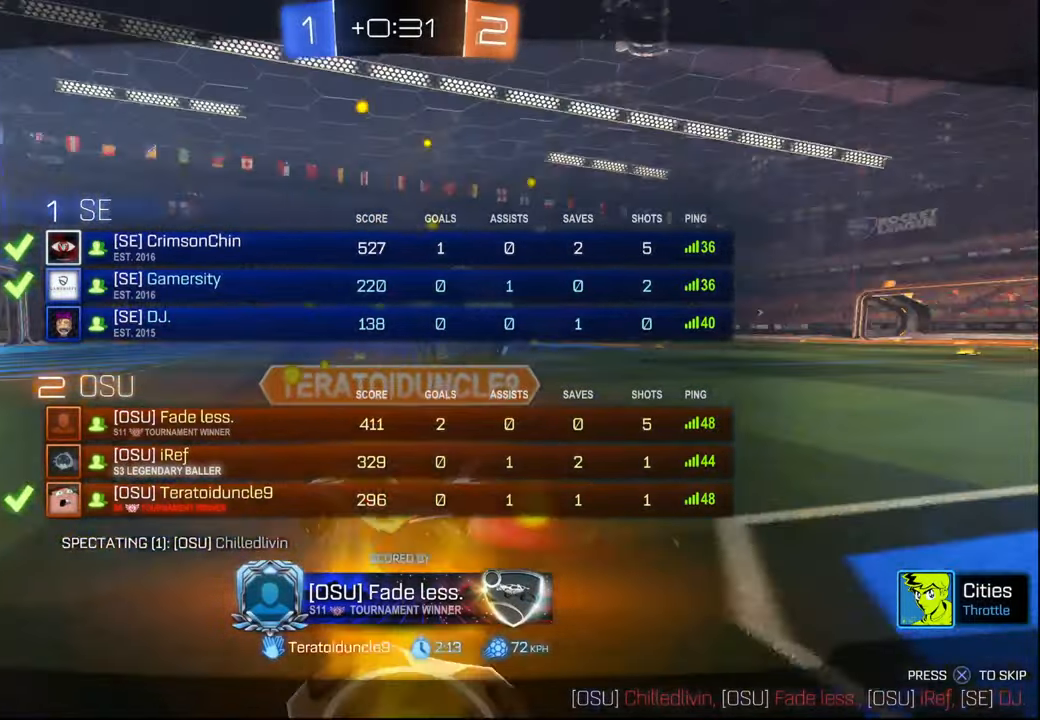
{"buttons": [], "left_stick": "center", "right_stick": "center", "events": []}
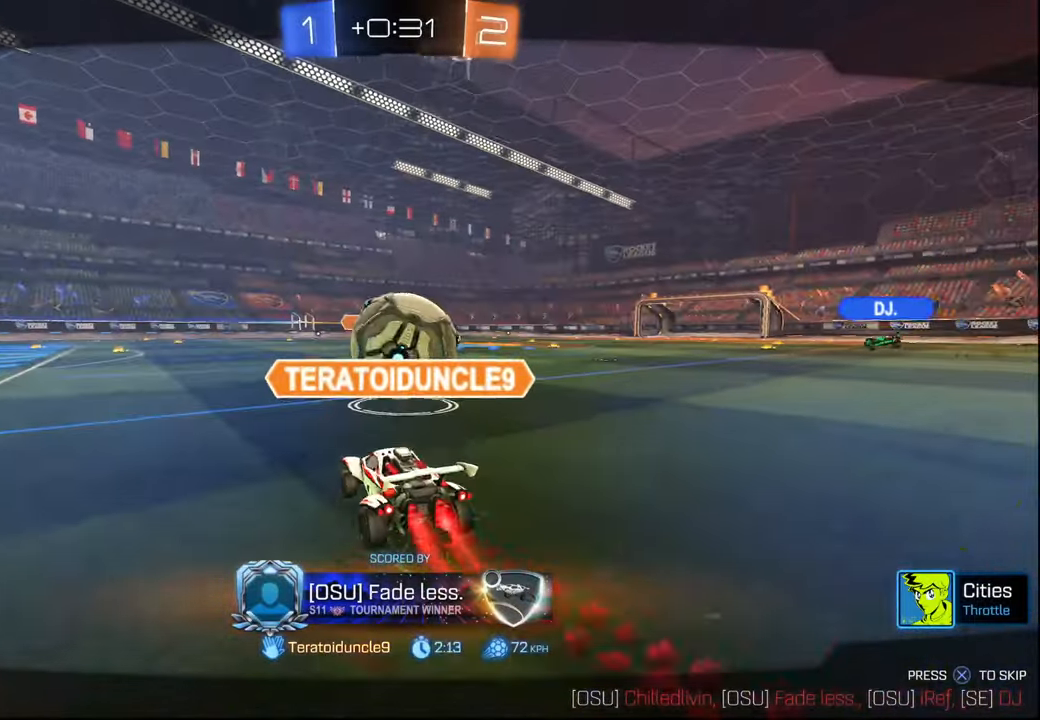
{"buttons": [], "left_stick": "center", "right_stick": "center", "events": []}
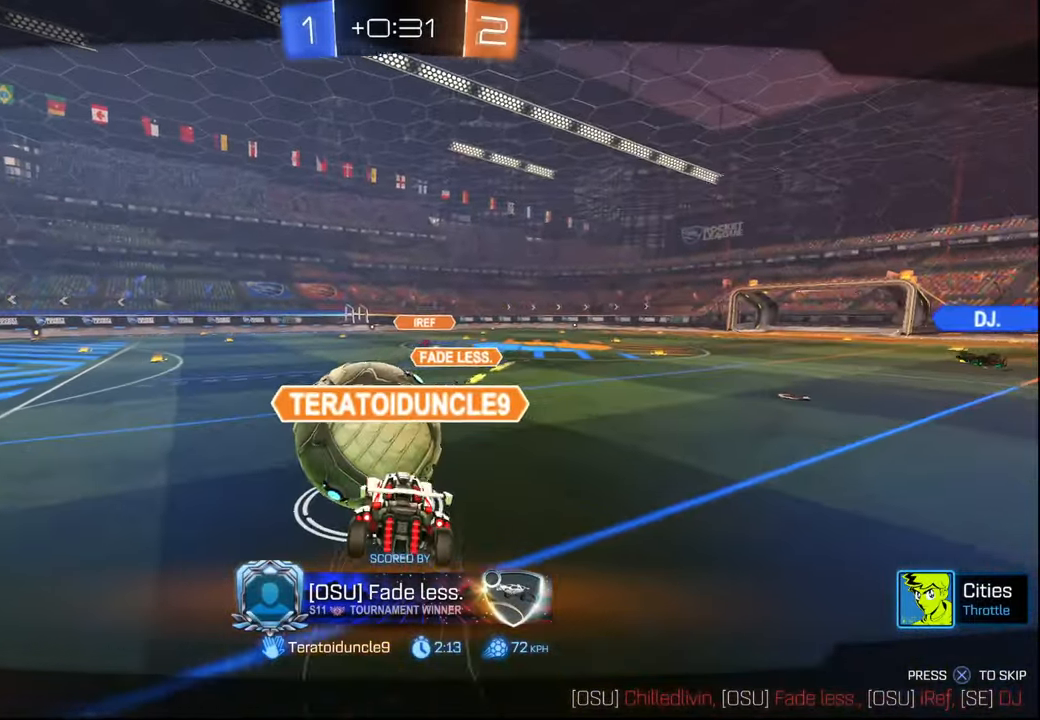
{"buttons": [], "left_stick": "center", "right_stick": "center", "events": []}
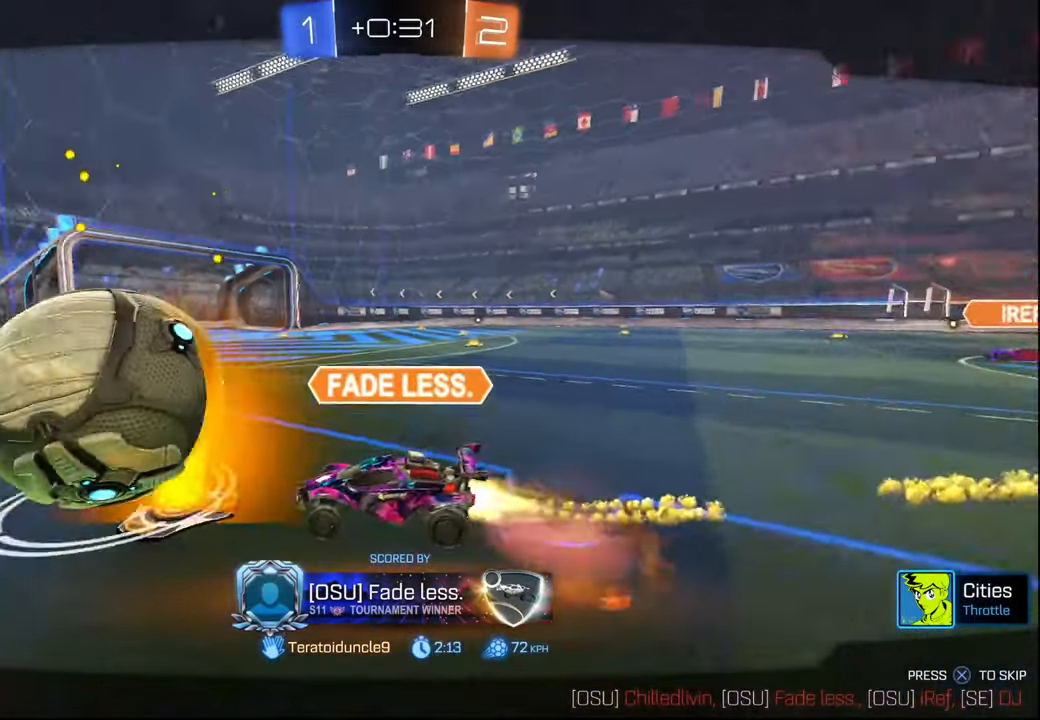
{"buttons": [], "left_stick": "center", "right_stick": "center", "events": []}
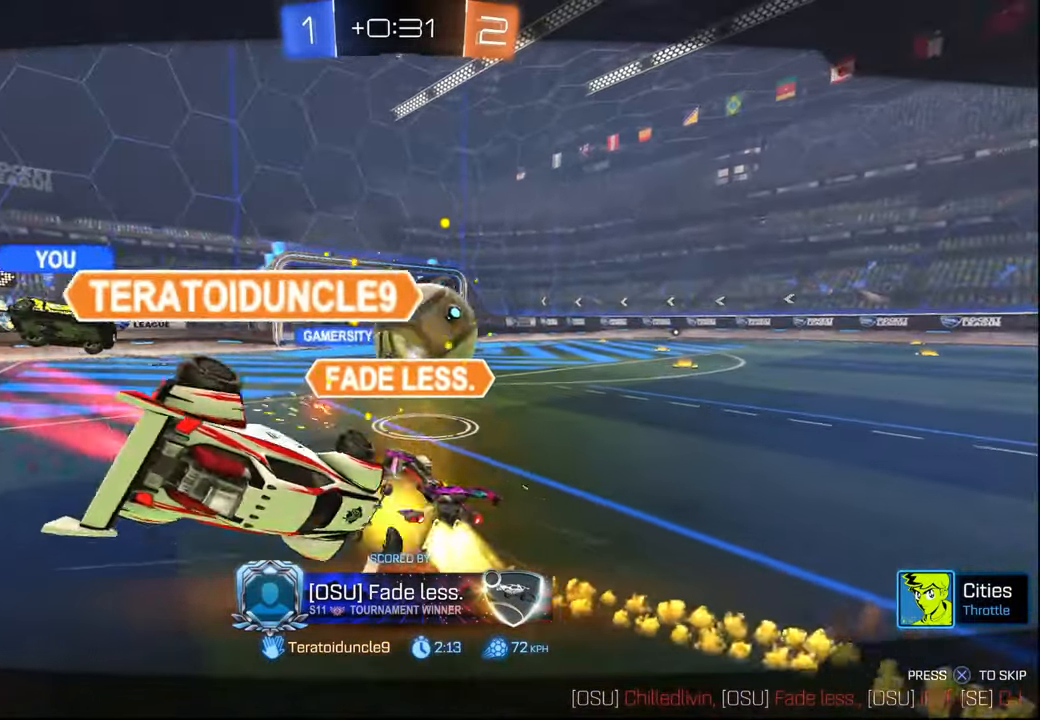
{"buttons": [], "left_stick": "center", "right_stick": "center", "events": []}
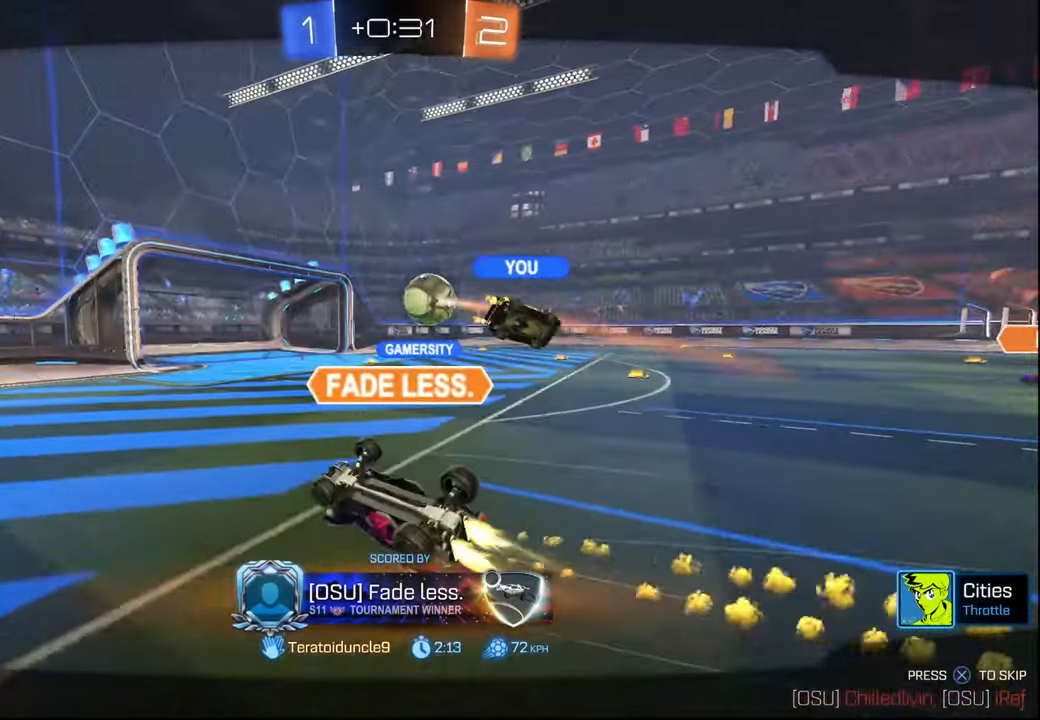
{"buttons": [], "left_stick": "center", "right_stick": "center", "events": []}
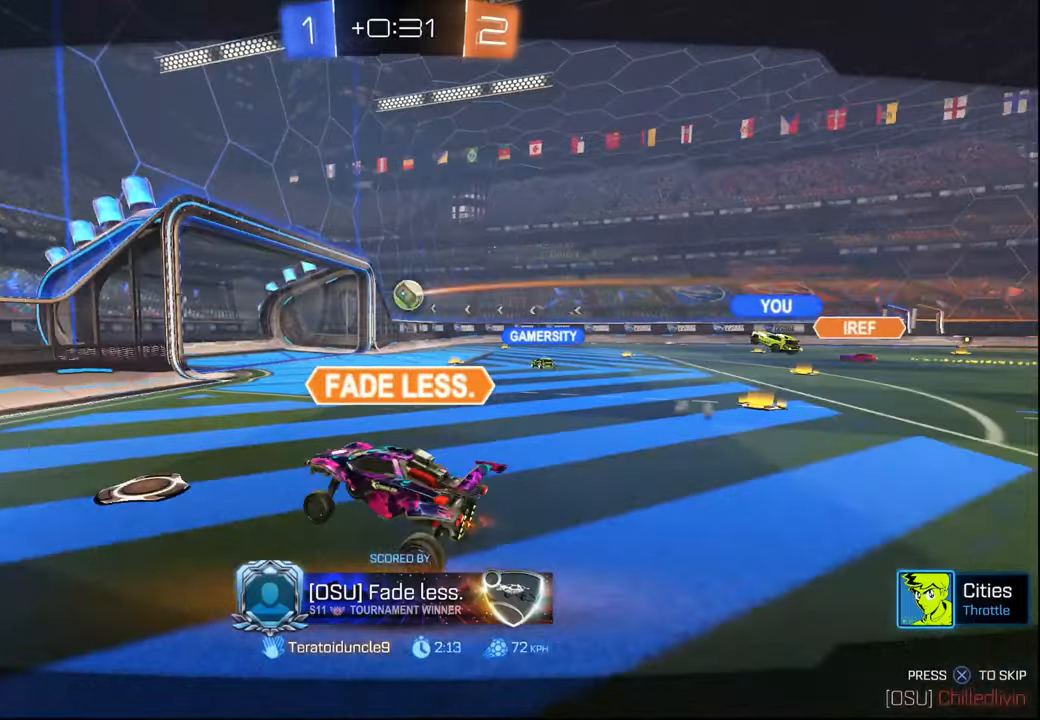
{"buttons": [], "left_stick": "center", "right_stick": "center", "events": []}
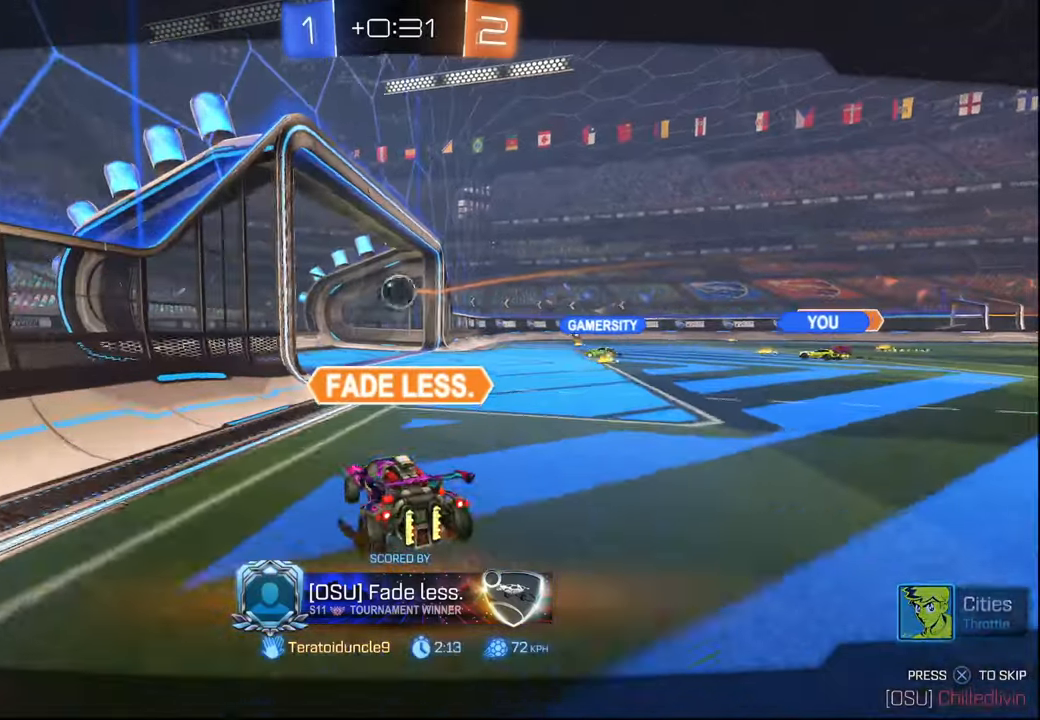
{"buttons": [], "left_stick": "center", "right_stick": "center", "events": []}
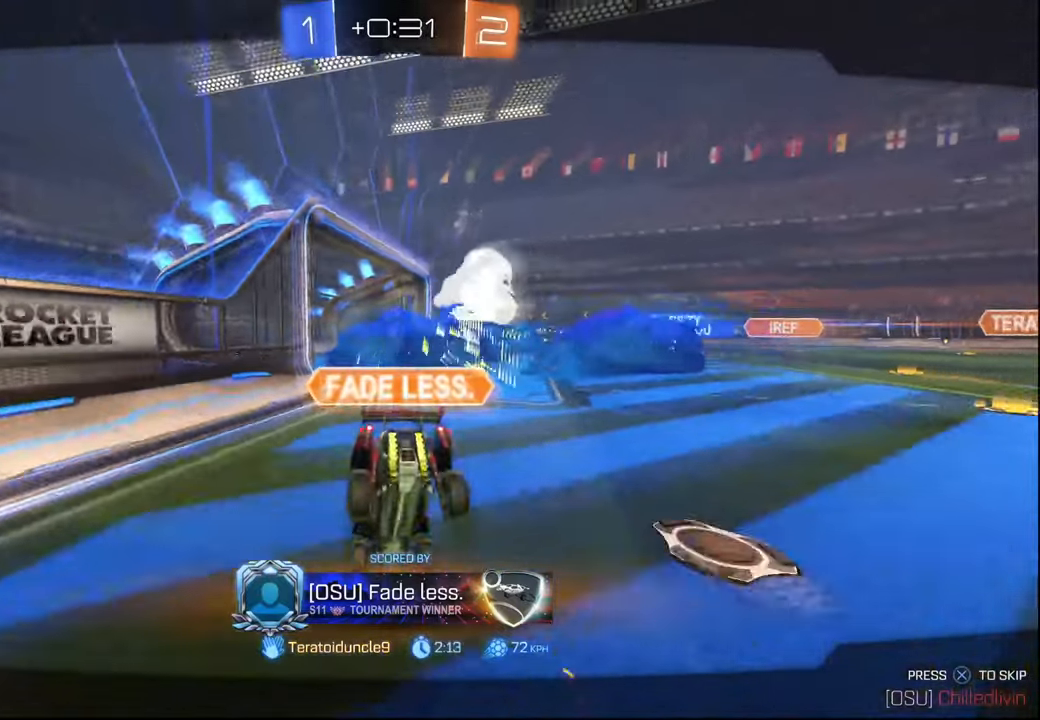
{"buttons": [], "left_stick": "center", "right_stick": "center", "events": []}
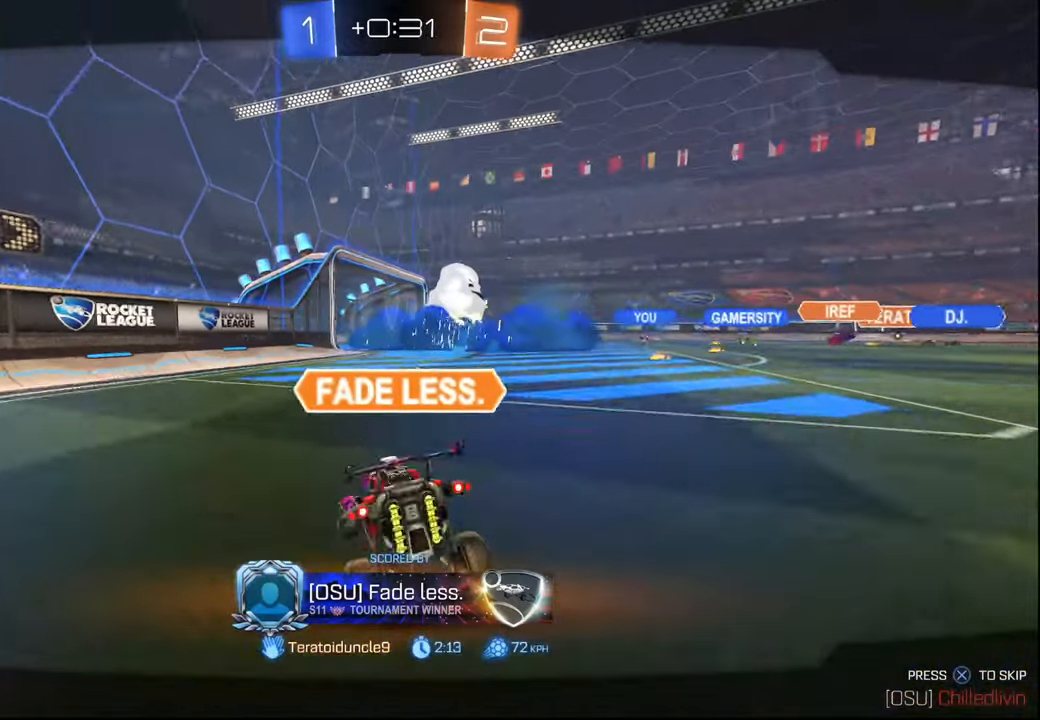
{"buttons": [], "left_stick": "center", "right_stick": "center", "events": []}
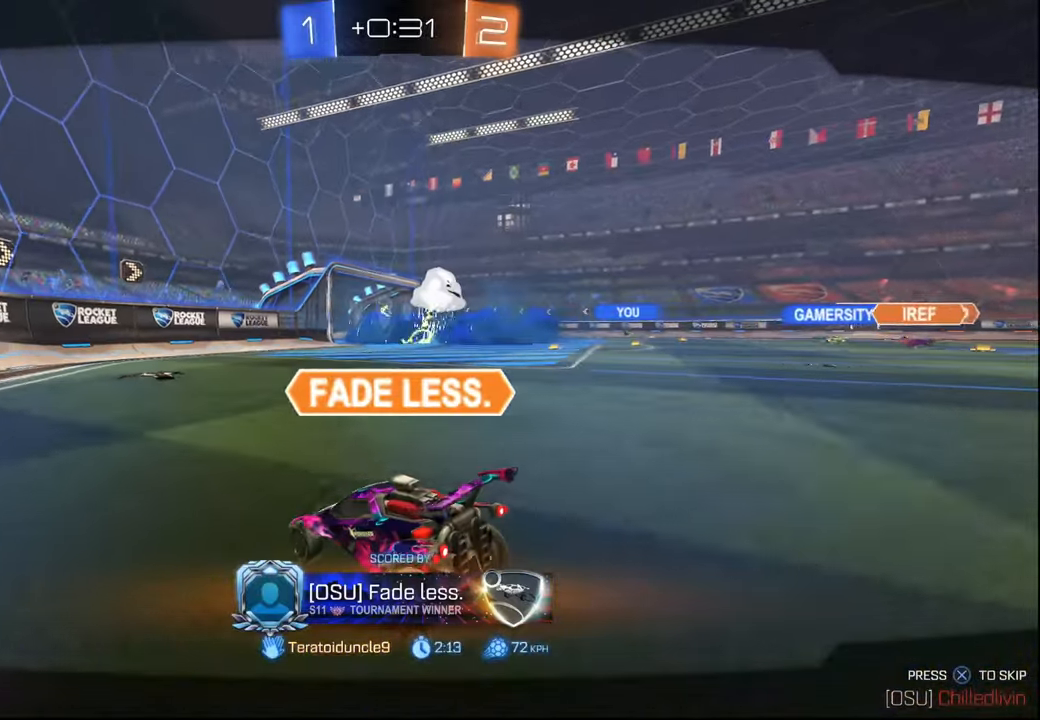
{"buttons": ["CROSS"], "left_stick": "center", "right_stick": "center", "events": [[167, "SELECT", "down"], [284, "SELECT", "up"], [350, "SELECT", "down"], [450, "SELECT", "up"], [484, "CROSS", "down"]]}
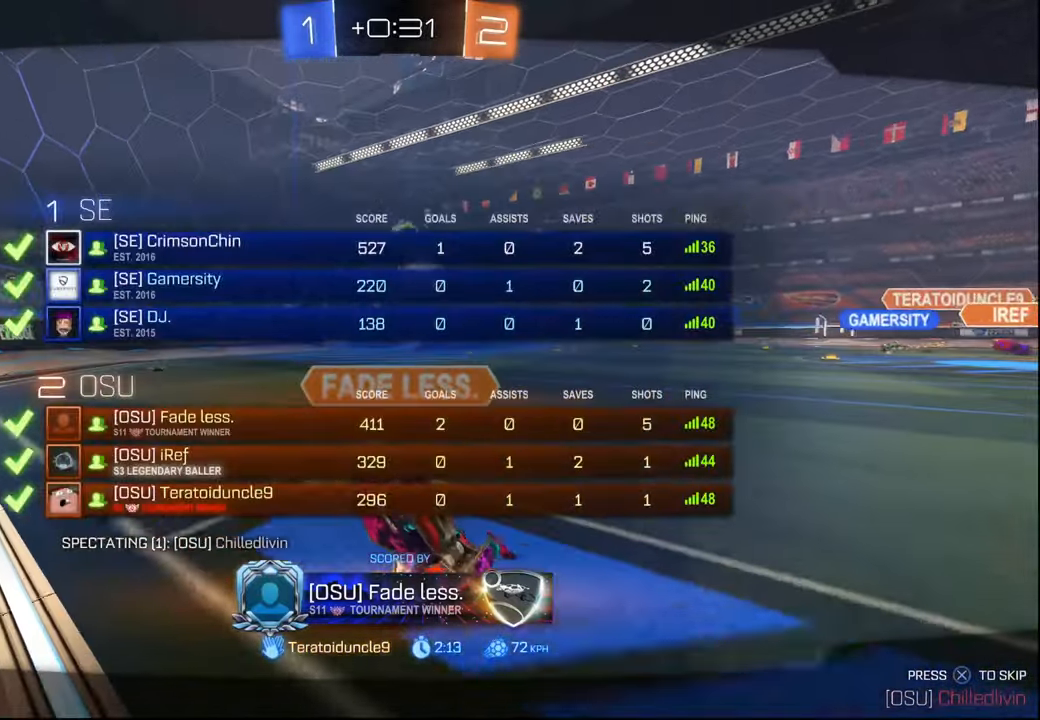
{"buttons": [], "left_stick": "center", "right_stick": "center", "events": [[84, "CROSS", "up"], [217, "SELECT", "down"], [317, "SELECT", "up"], [417, "SELECT", "down"], [500, "SELECT", "up"]]}
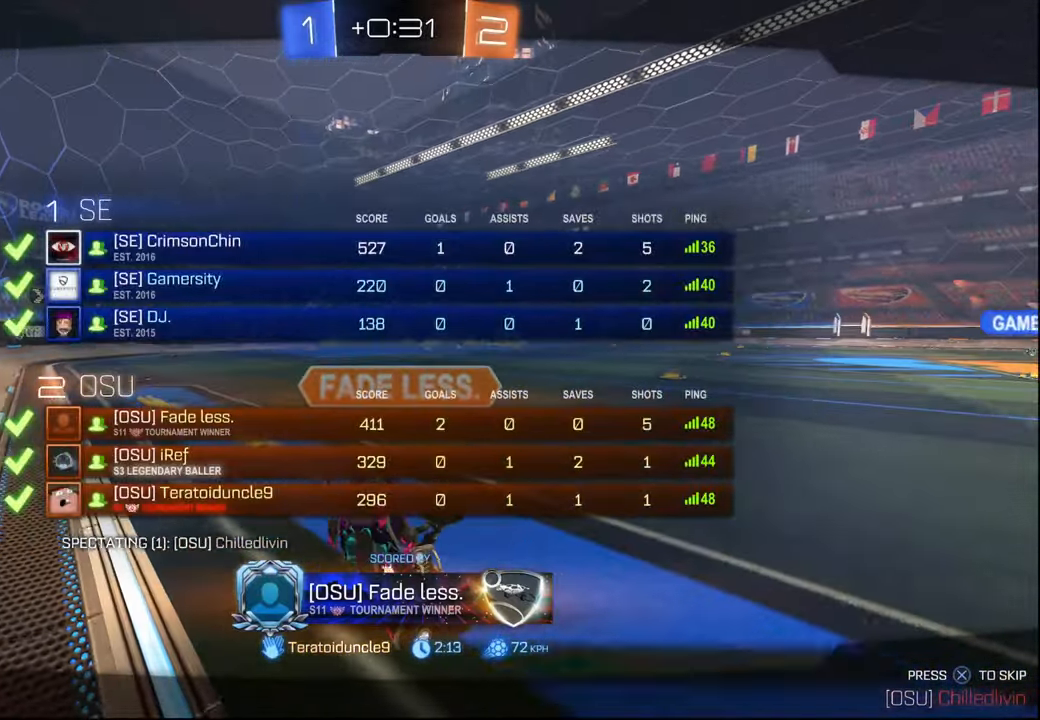
{"buttons": [], "left_stick": "center", "right_stick": "center", "events": [[100, "SELECT", "down"], [184, "SELECT", "up"], [384, "SELECT", "down"], [500, "SELECT", "up"]]}
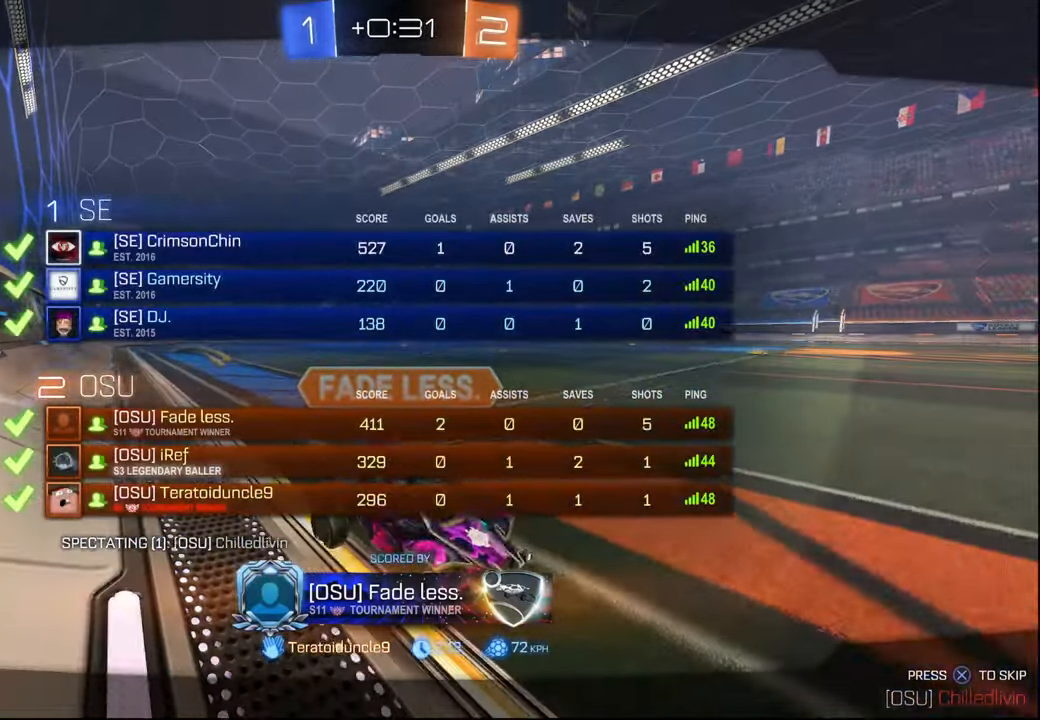
{"buttons": [], "left_stick": "center", "right_stick": "center", "events": [[367, "SELECT", "down"], [450, "SELECT", "up"]]}
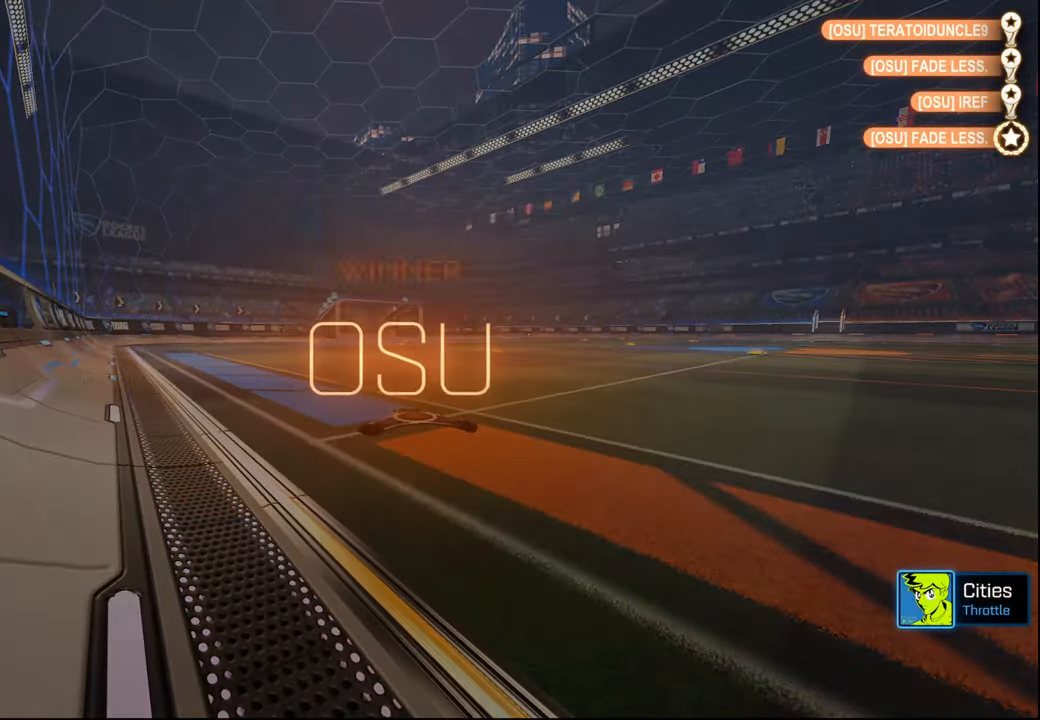
{"buttons": [], "left_stick": "center", "right_stick": "center", "events": []}
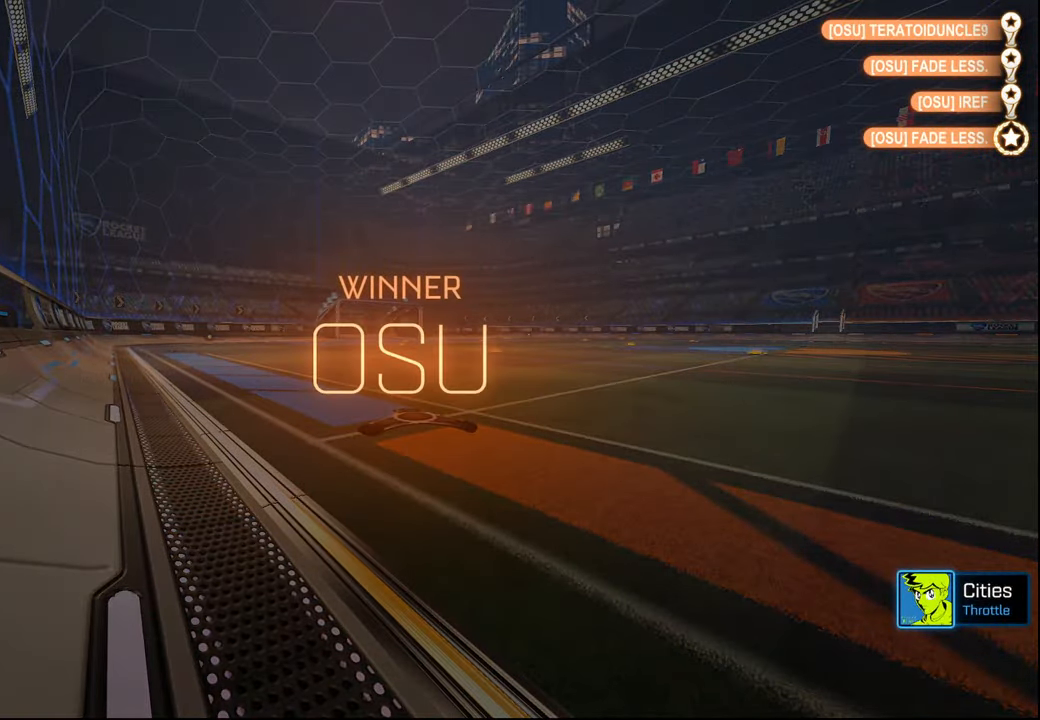
{"buttons": ["SELECT"], "left_stick": "center", "right_stick": "center", "events": [[50, "SELECT", "down"], [150, "SELECT", "up"], [250, "SELECT", "down"], [334, "SELECT", "up"], [434, "SELECT", "down"]]}
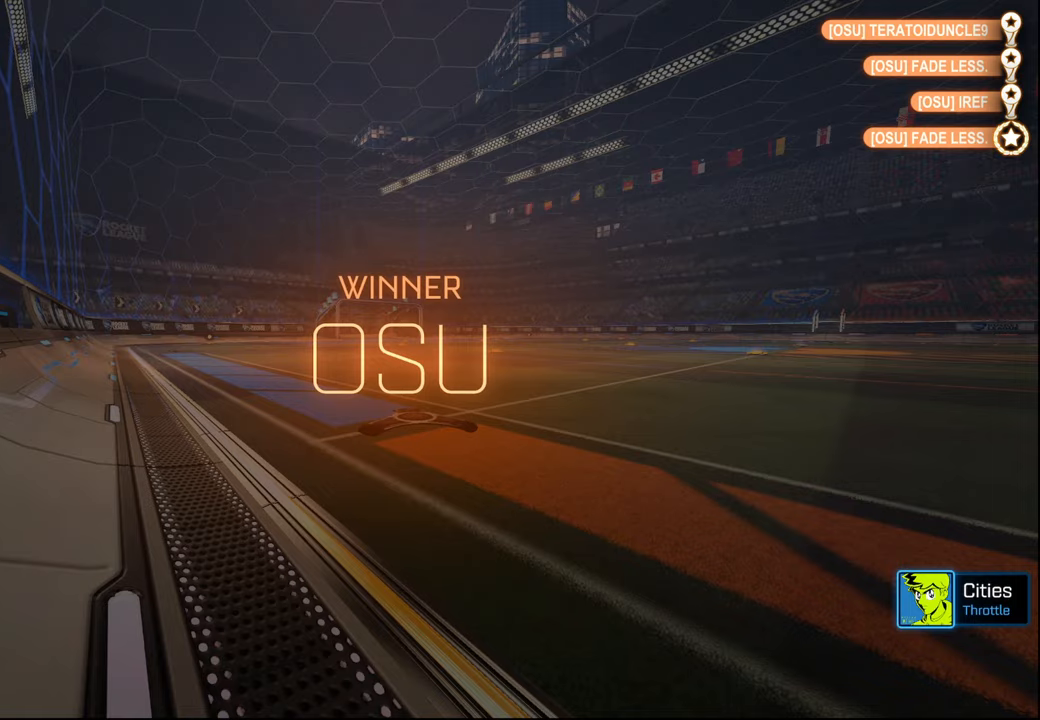
{"buttons": ["SELECT"], "left_stick": "center", "right_stick": "center", "events": [[50, "SELECT", "up"], [500, "SELECT", "down"]]}
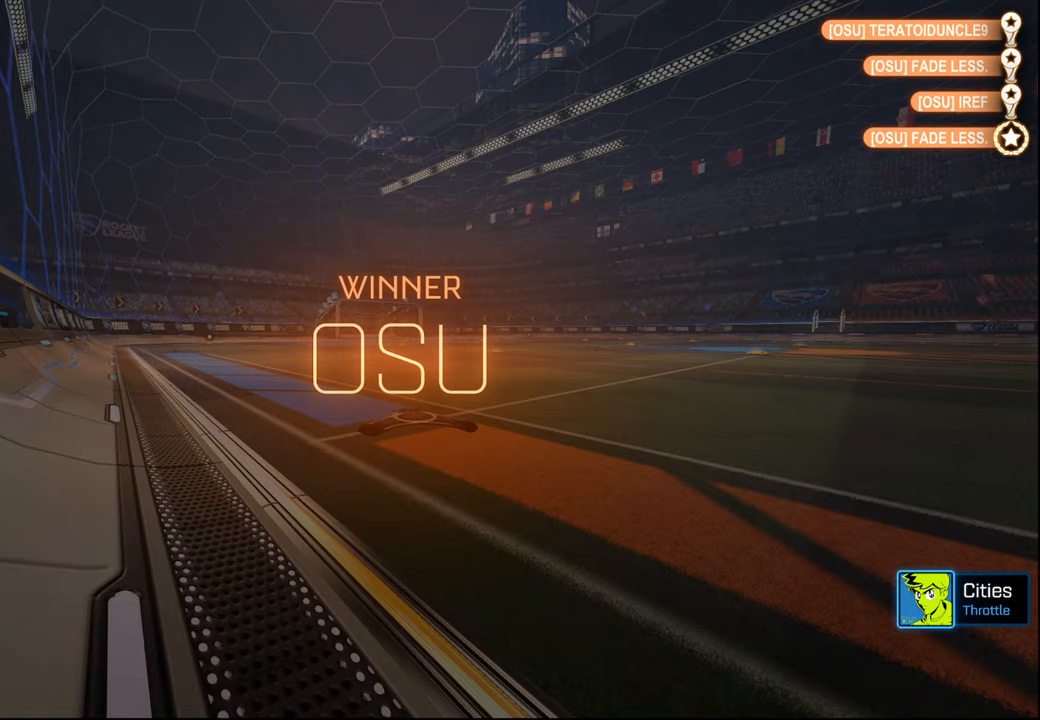
{"buttons": [], "left_stick": "center", "right_stick": "center", "events": [[67, "SELECT", "up"], [217, "SELECT", "down"], [317, "SELECT", "up"]]}